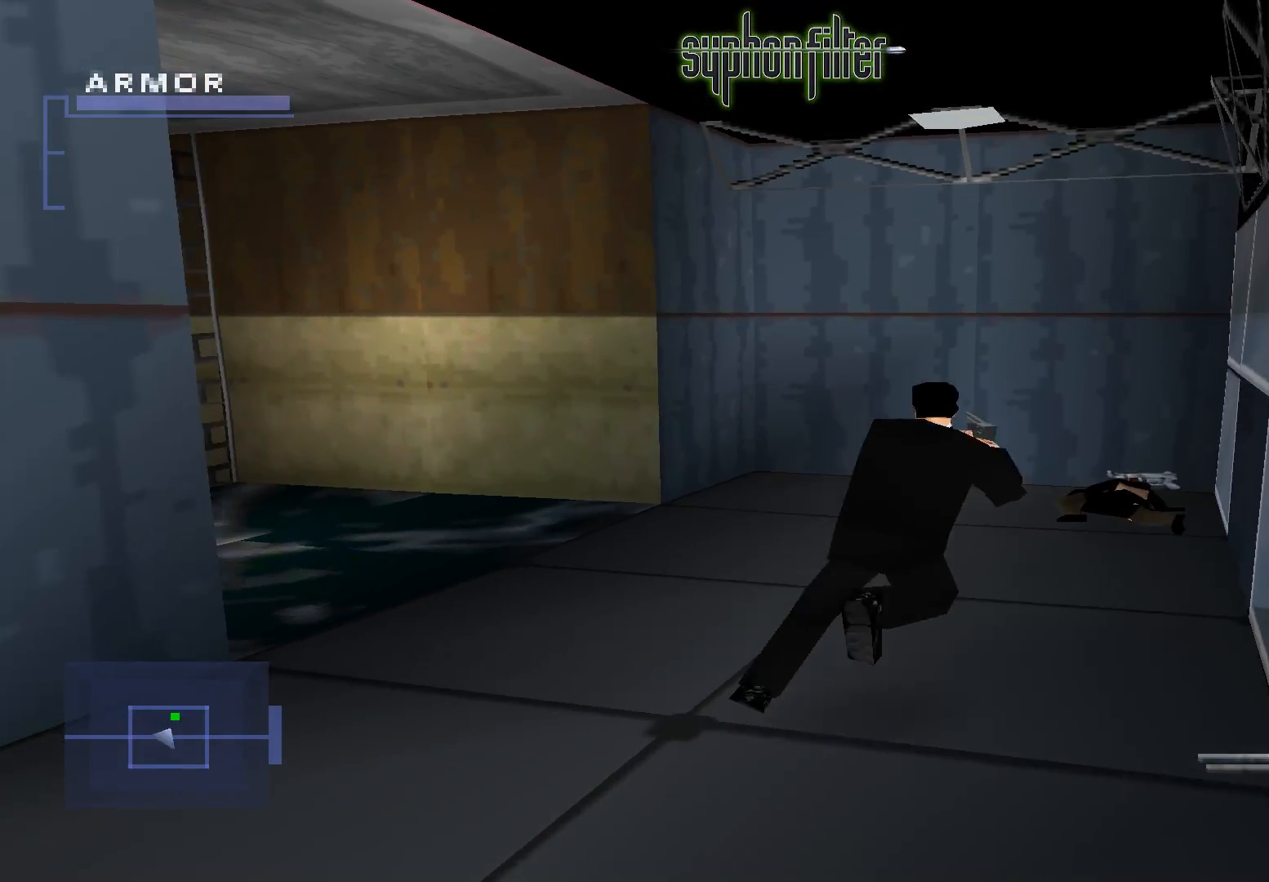
Gameplay with a controller (Xbox layout); each line is a JSON object with the inputs held at the frame after it. "button_events" lists button changes between this image and that frame as [ms after this image, input, new state], when the widget could be followed in between (sticks are given only as held states). Not read: L3 R3.
{"buttons": [], "left_stick": "center", "right_stick": "center", "button_events": []}
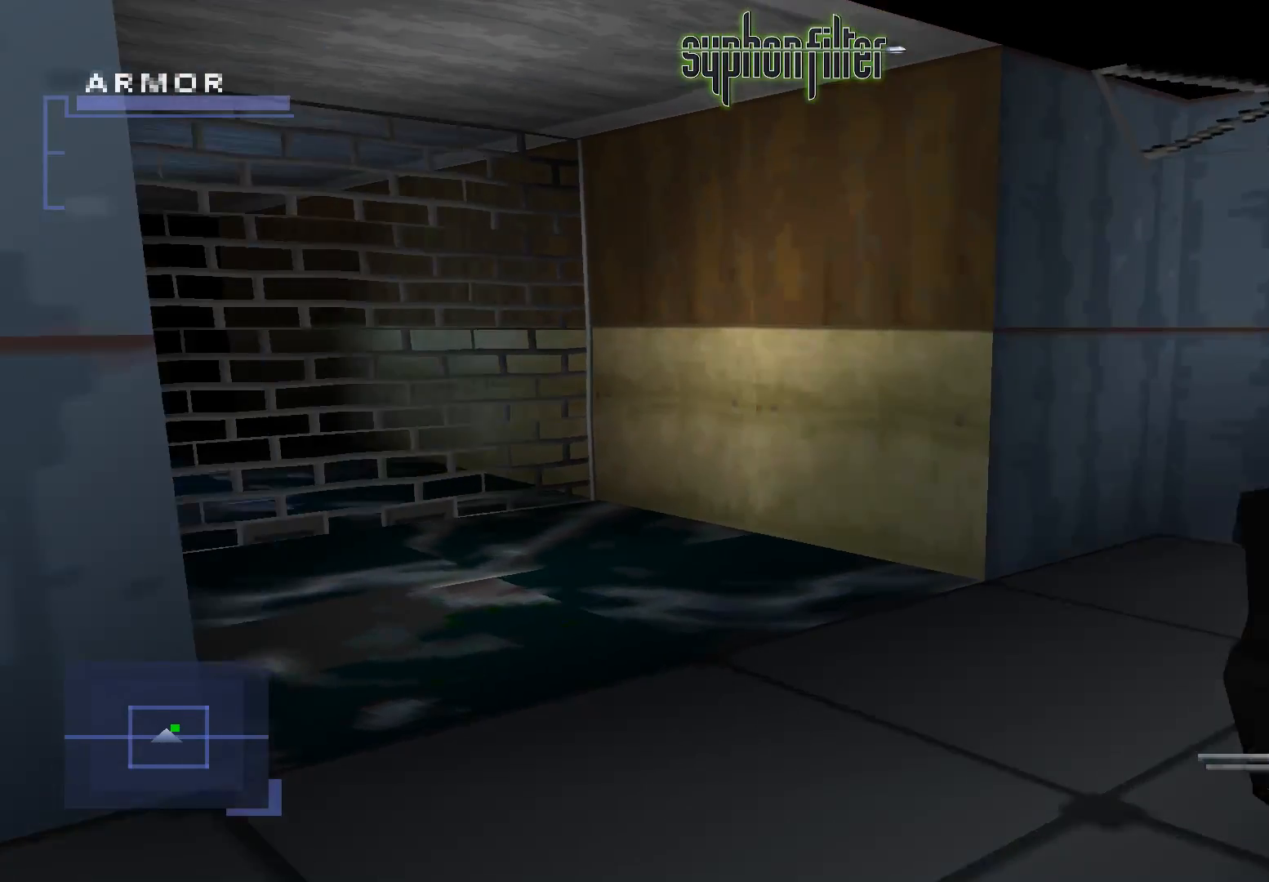
{"buttons": [], "left_stick": "center", "right_stick": "center", "button_events": []}
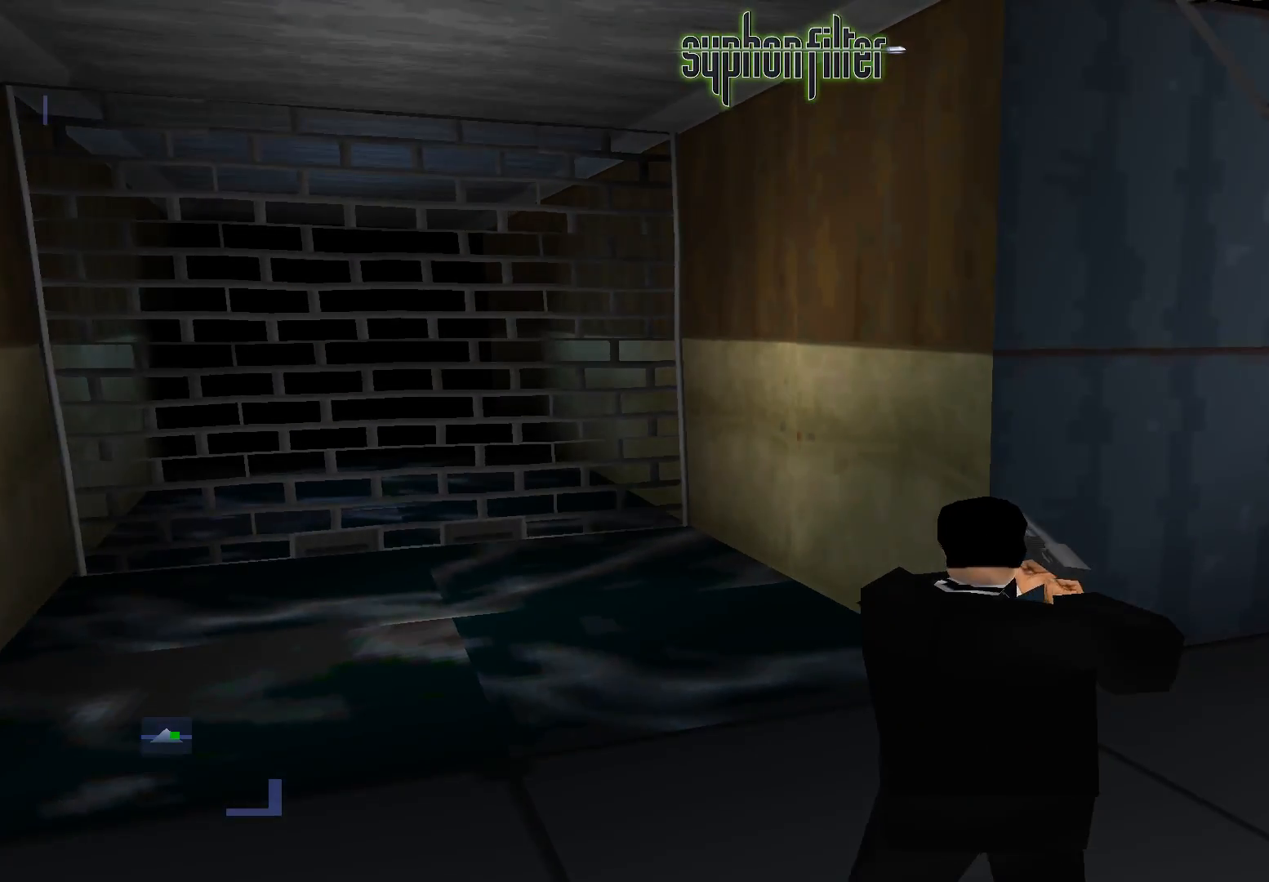
{"buttons": ["R2"], "left_stick": "center", "right_stick": "center", "button_events": [[117, "R2", "down"]]}
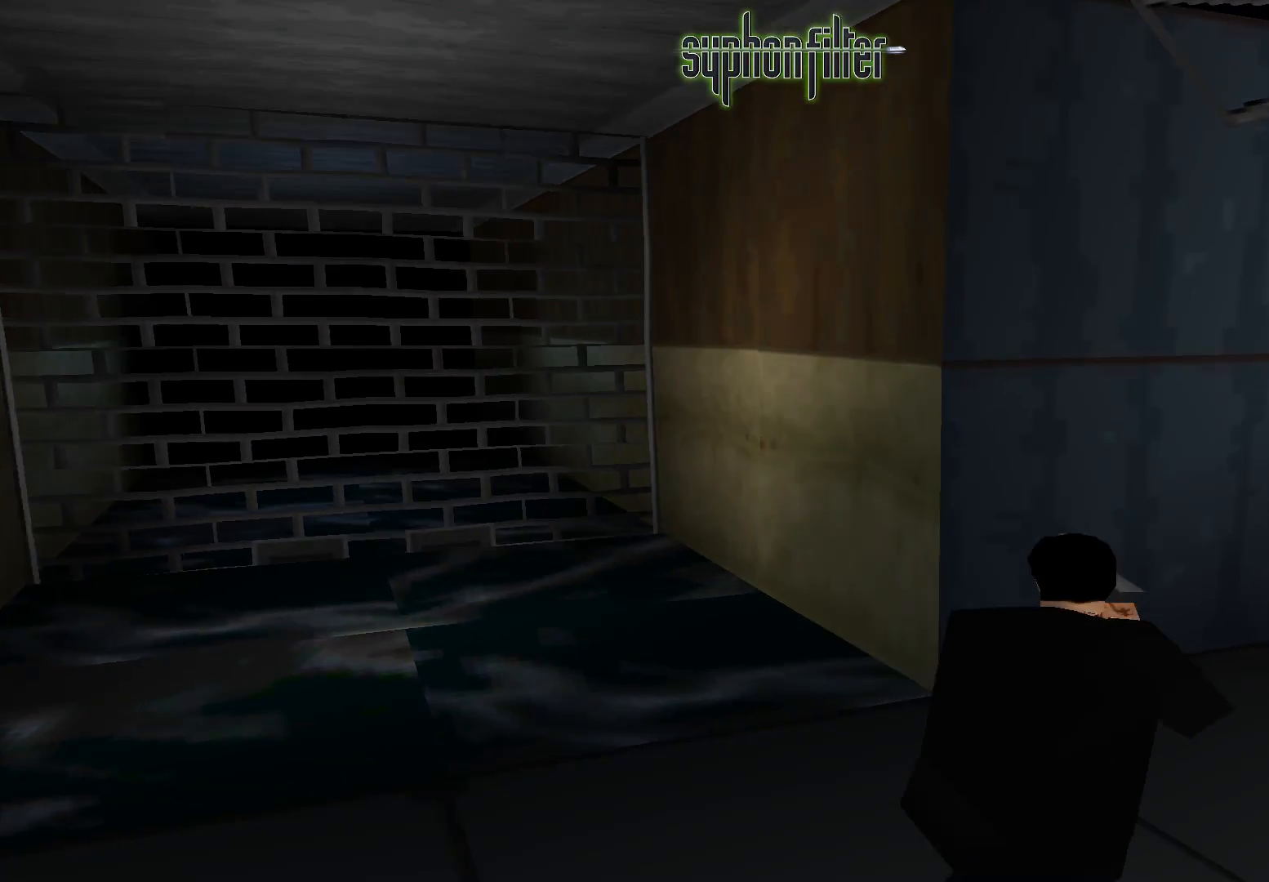
{"buttons": ["R2"], "left_stick": "center", "right_stick": "center", "button_events": []}
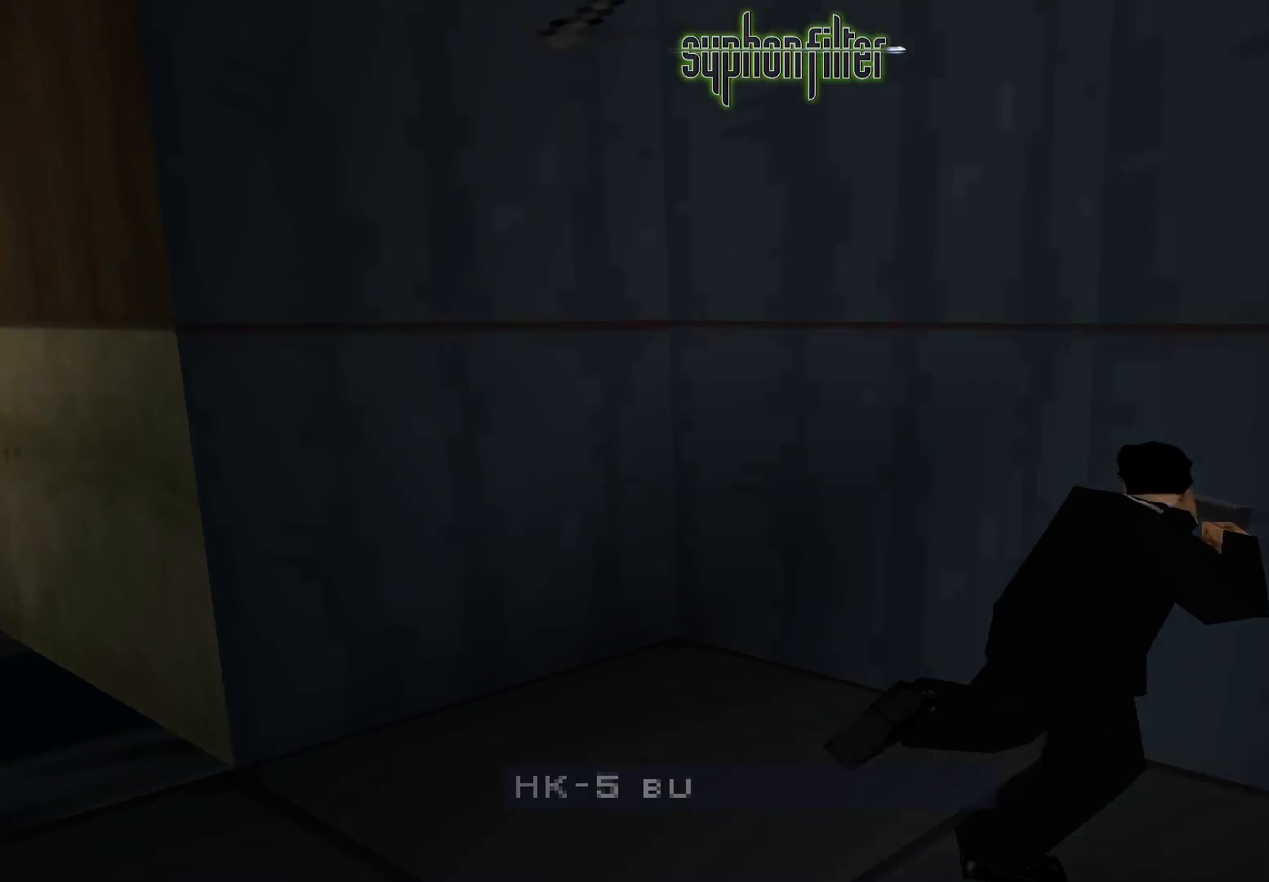
{"buttons": [], "left_stick": "center", "right_stick": "center", "button_events": [[167, "R2", "up"]]}